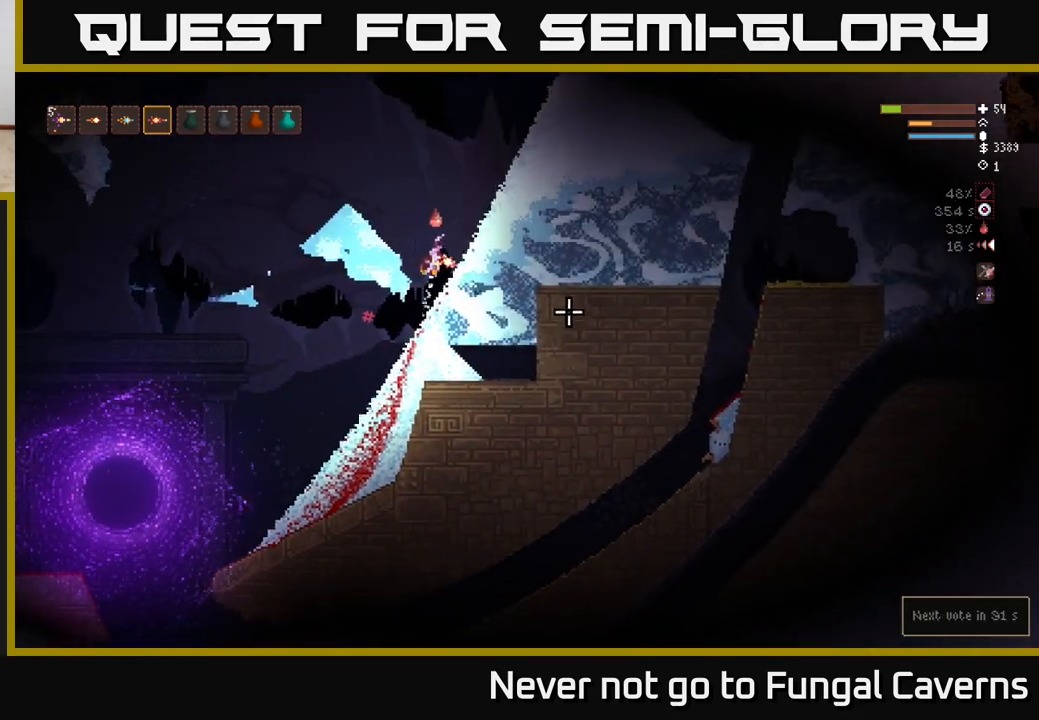
Gameplay with a controller (Xbox layout); each line is a JSON object with the inputs held at the frame after it. "events" lists button and stick changes between this image and that frame as [ms after this image, input, new state], when the widget could be followed in between.
{"buttons": [], "left_stick": "right", "right_stick": "right", "events": [[350, "L2", "up"]]}
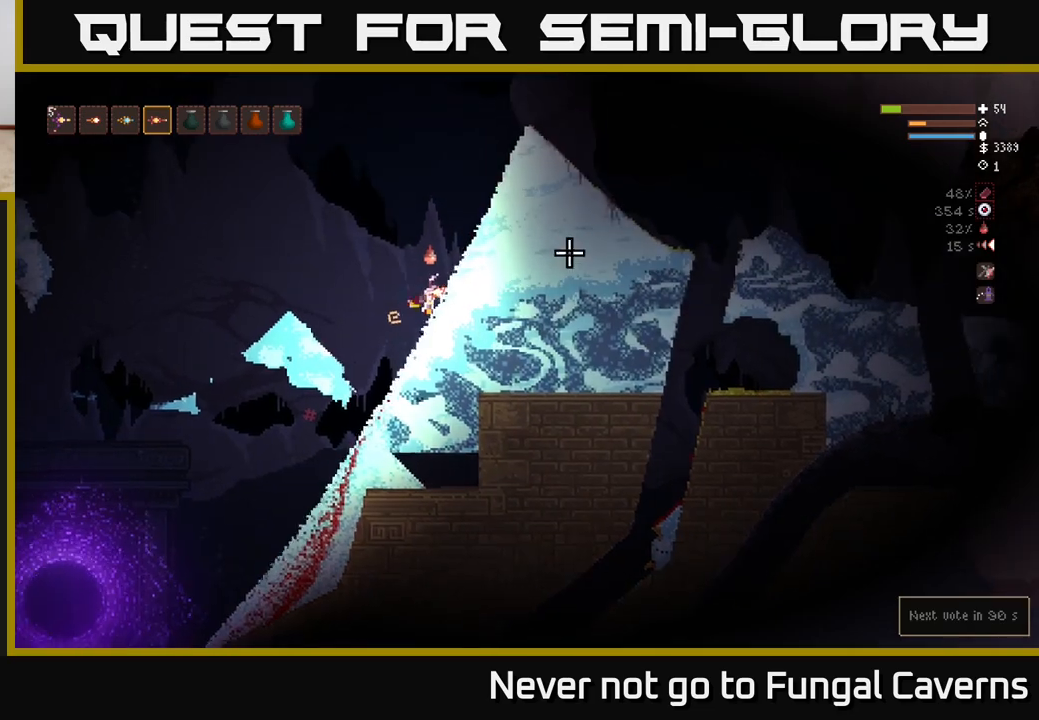
{"buttons": ["L2"], "left_stick": "right", "right_stick": "right", "events": [[317, "L2", "down"]]}
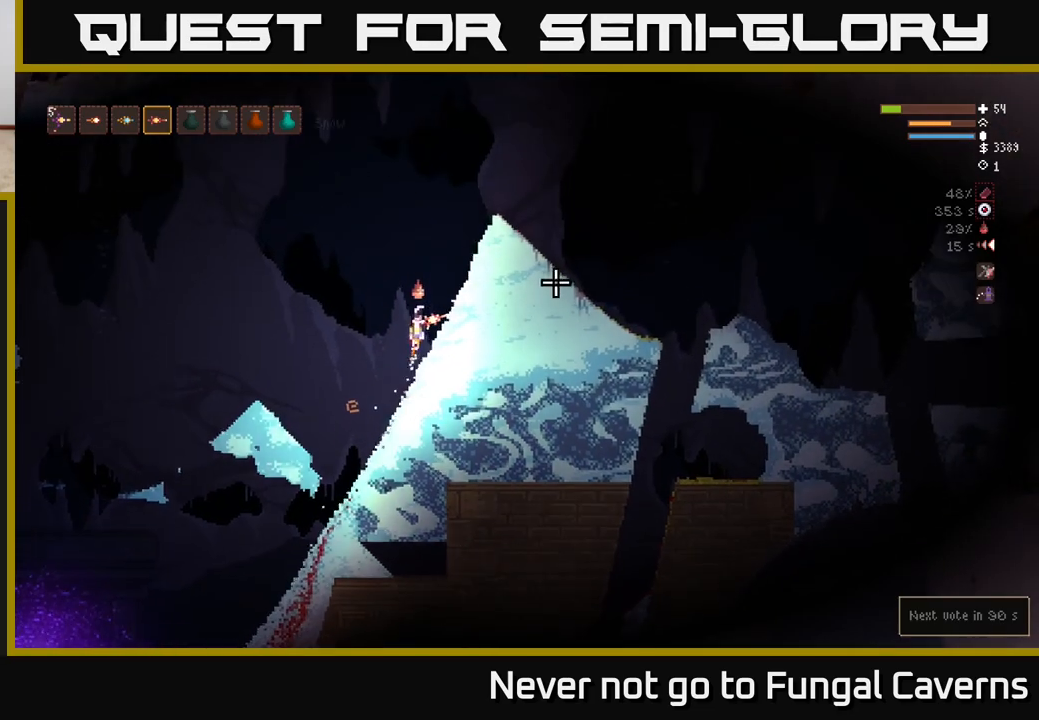
{"buttons": ["L2"], "left_stick": "right", "right_stick": "right", "events": []}
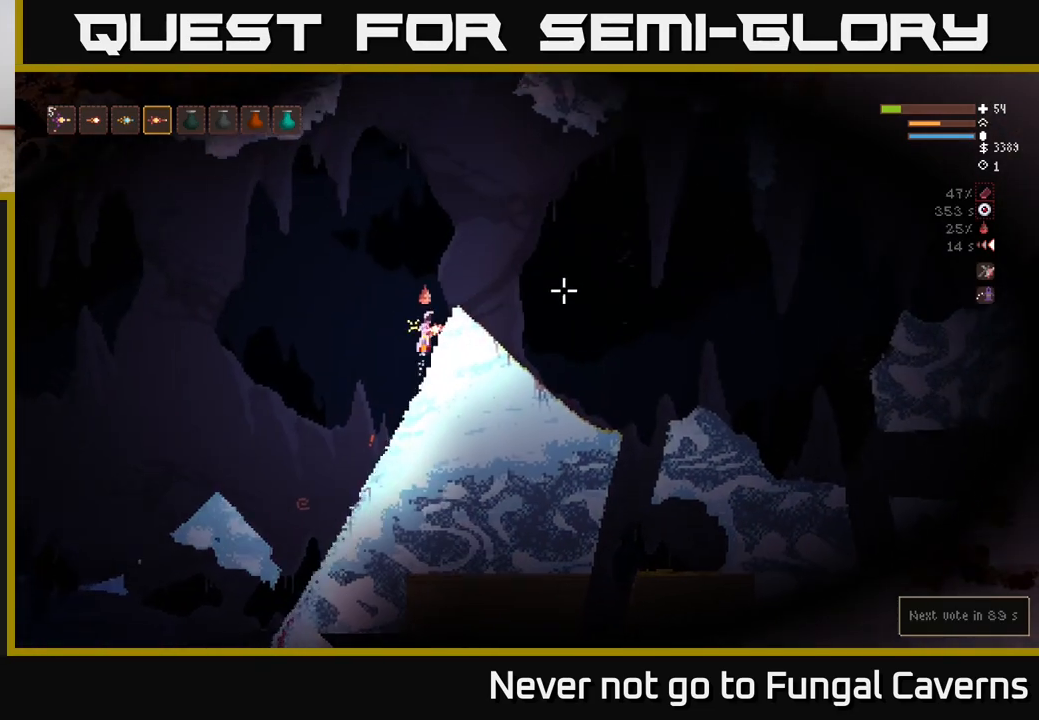
{"buttons": [], "left_stick": "right", "right_stick": "right", "events": [[333, "L2", "up"]]}
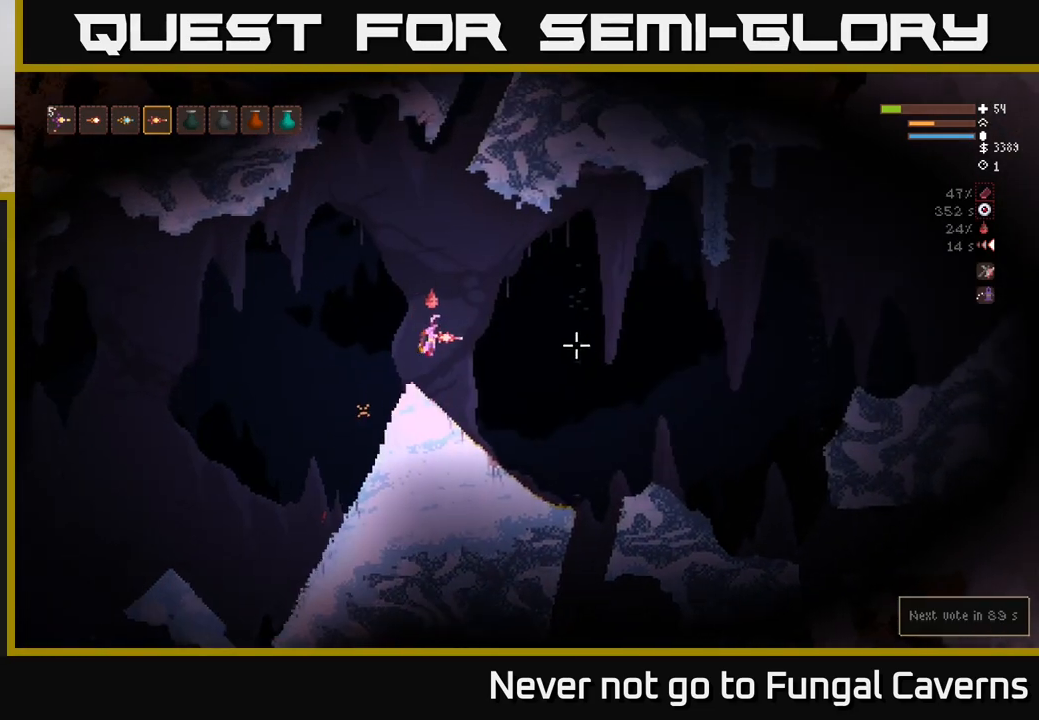
{"buttons": [], "left_stick": "right", "right_stick": "down-right", "events": [[483, "right_stick", "down-right"]]}
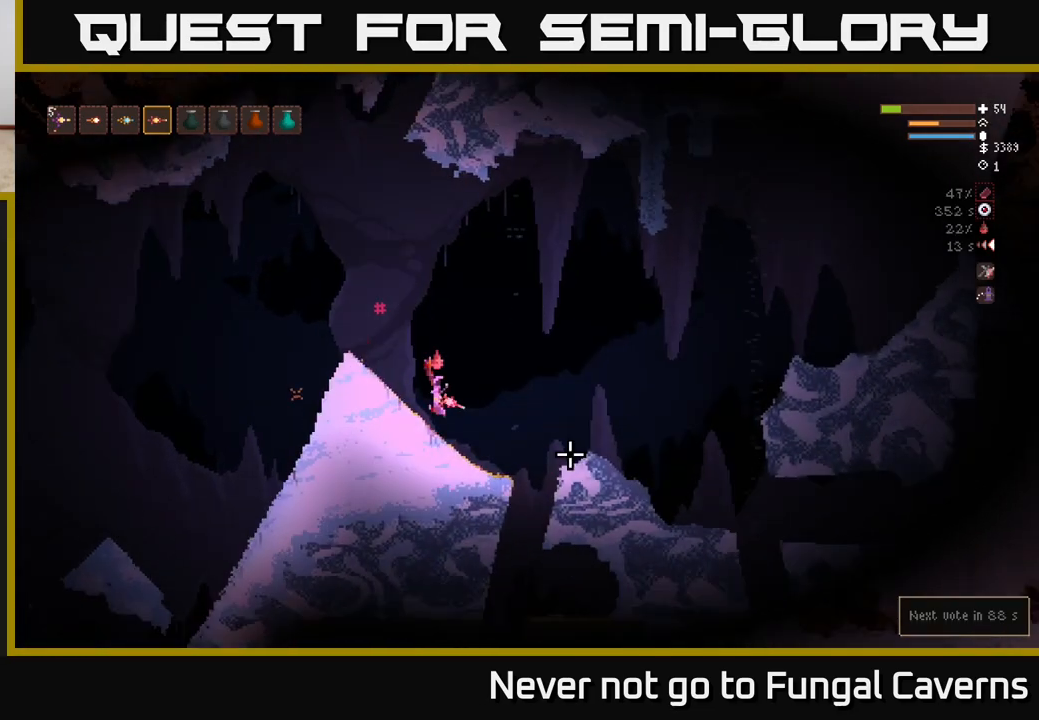
{"buttons": ["L2"], "left_stick": "right", "right_stick": "down-right", "events": [[483, "L2", "down"]]}
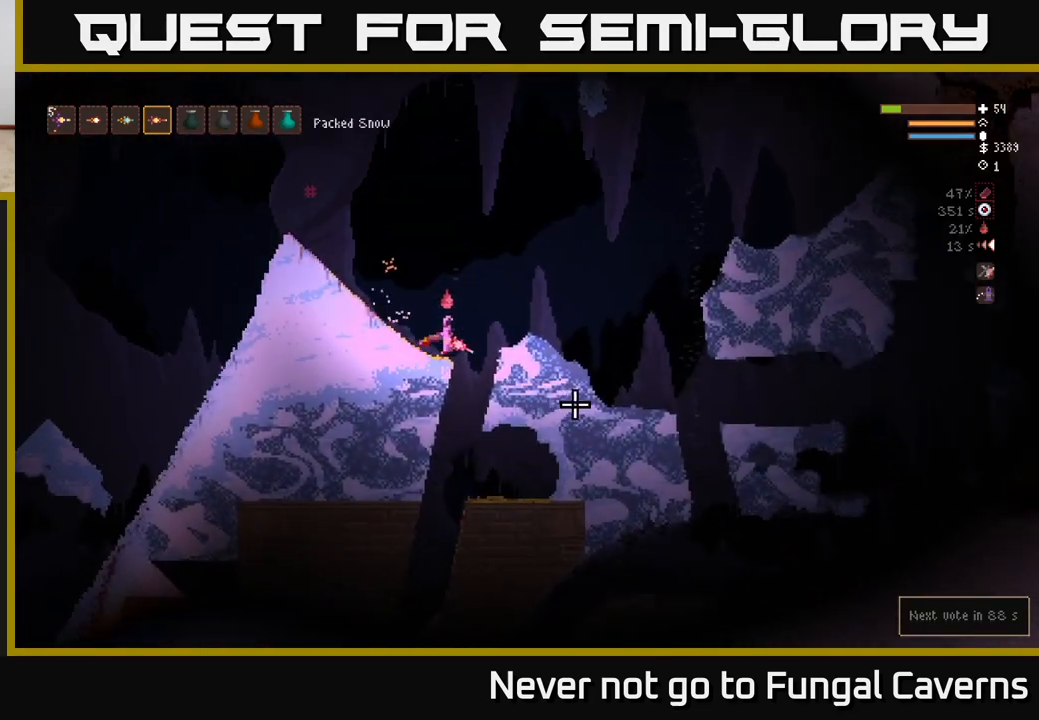
{"buttons": [], "left_stick": "right", "right_stick": "down-right", "events": [[133, "L2", "up"]]}
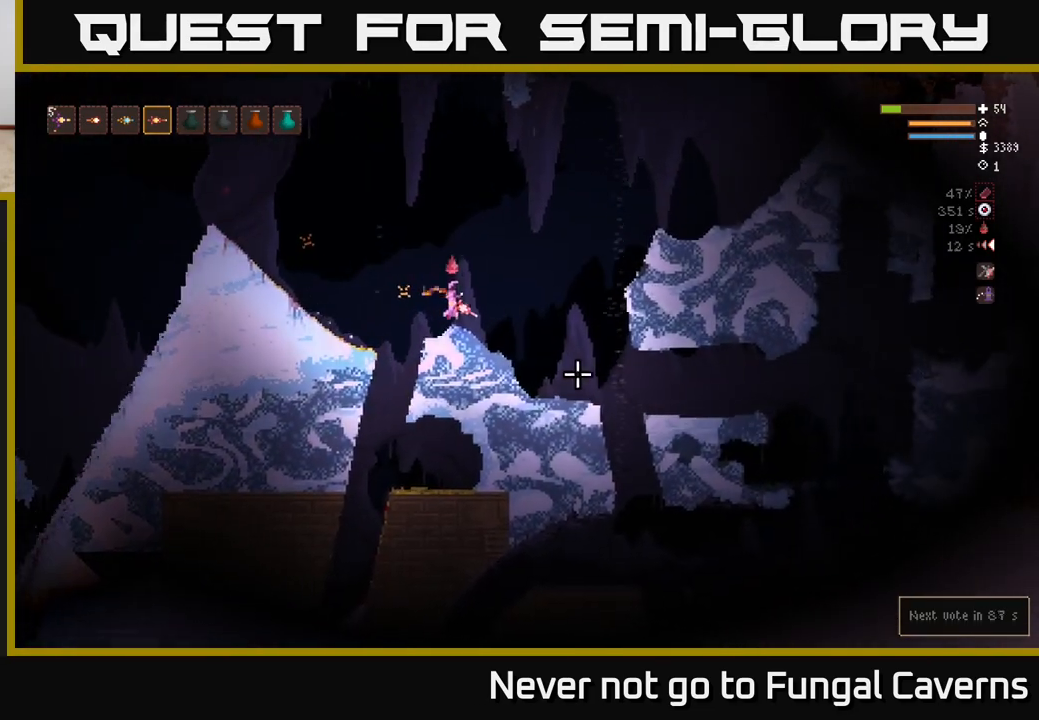
{"buttons": [], "left_stick": "right", "right_stick": "down-right", "events": []}
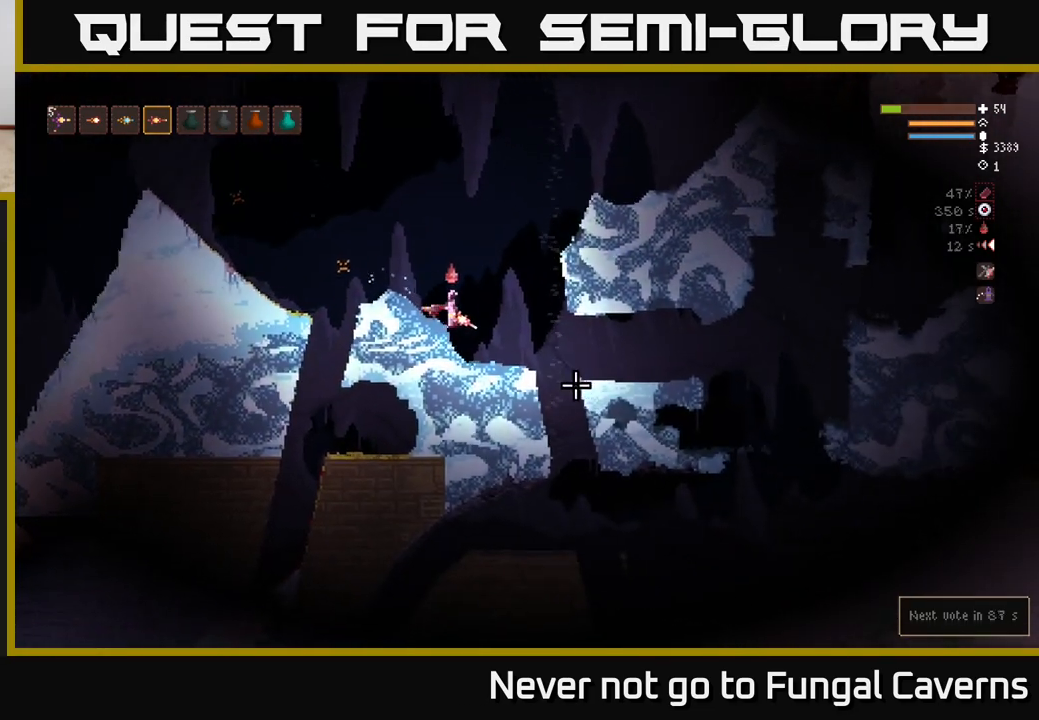
{"buttons": [], "left_stick": "right", "right_stick": "down-right", "events": [[367, "L2", "down"], [467, "L2", "up"]]}
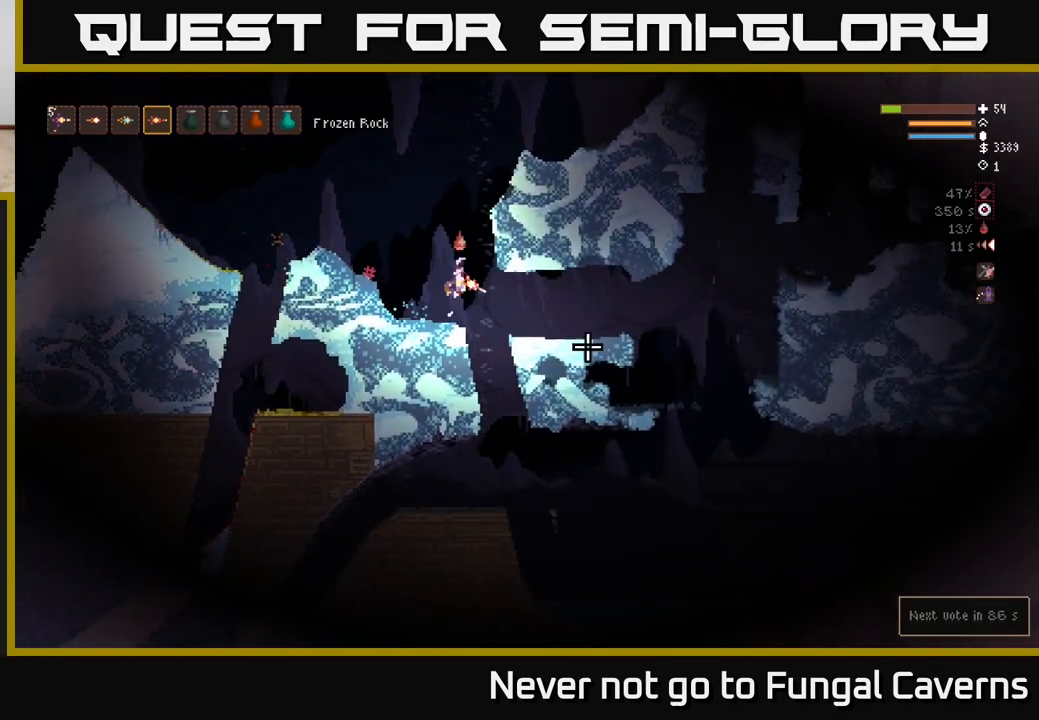
{"buttons": [], "left_stick": "right", "right_stick": "down-right", "events": []}
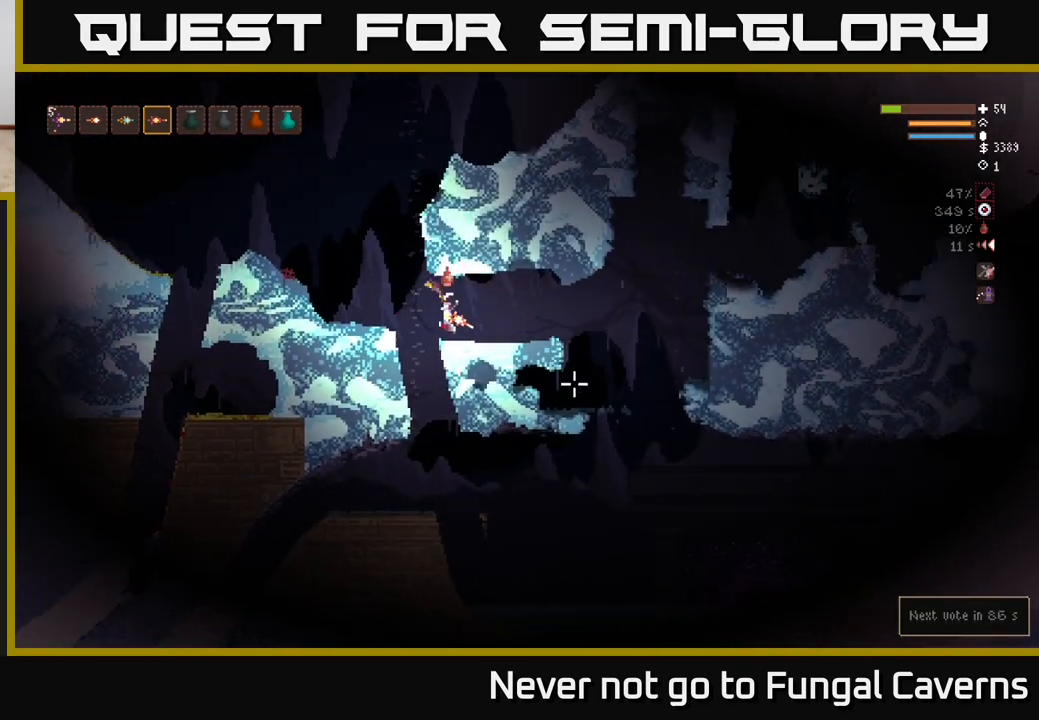
{"buttons": [], "left_stick": "right", "right_stick": "right", "events": [[83, "right_stick", "right"]]}
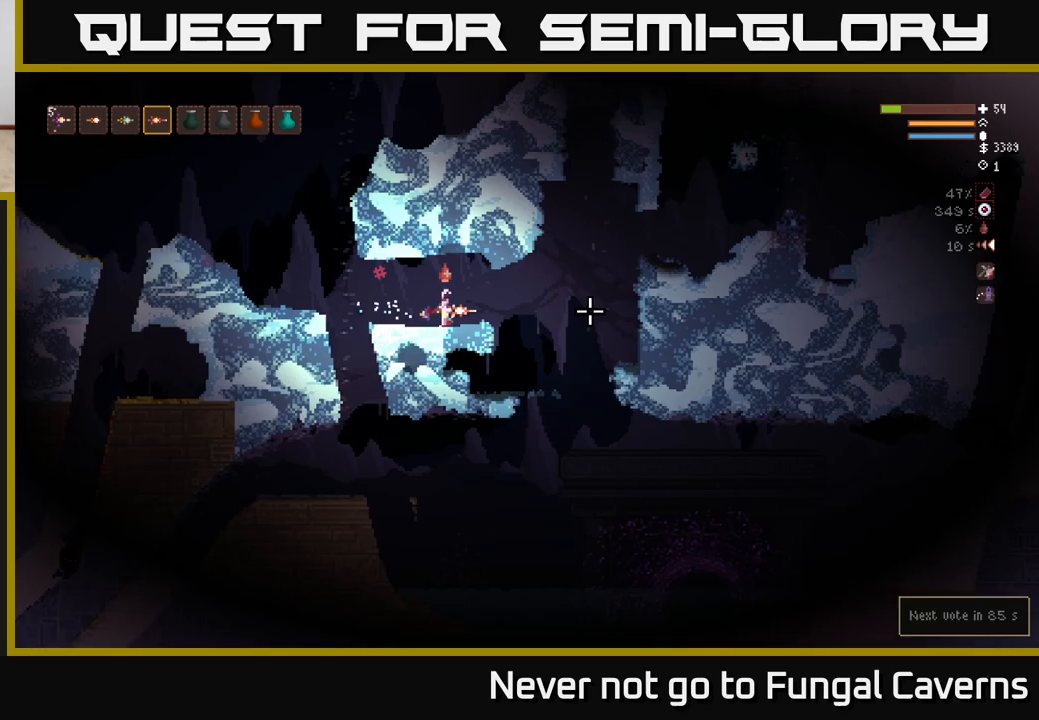
{"buttons": [], "left_stick": "right", "right_stick": "right", "events": [[333, "L2", "down"], [483, "L2", "up"]]}
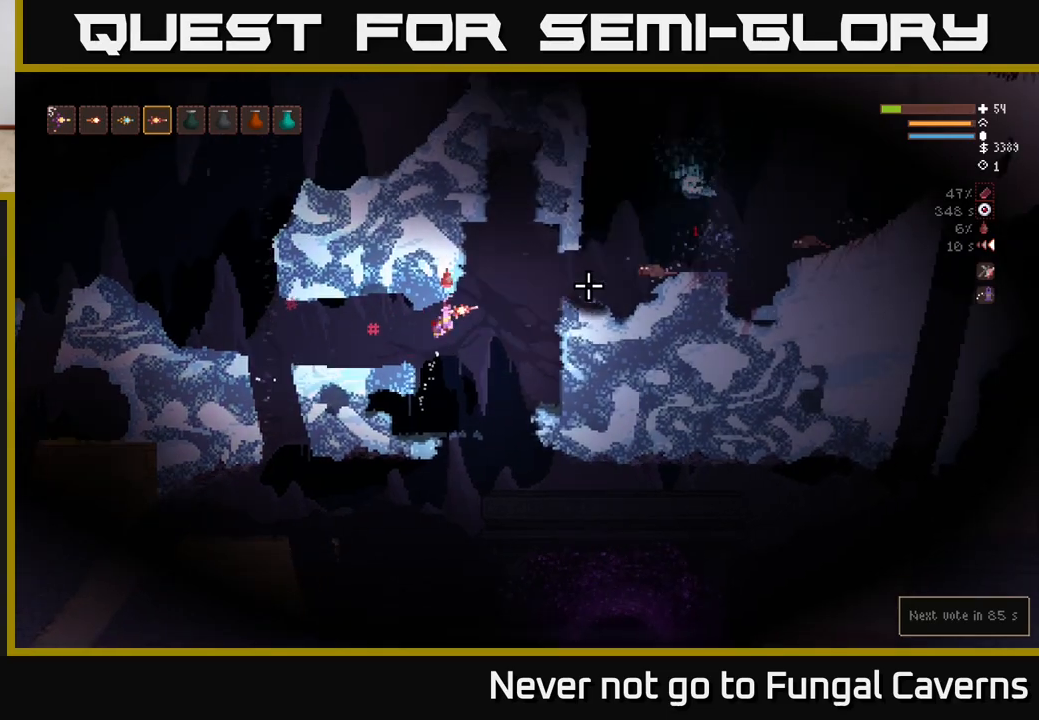
{"buttons": ["L2"], "left_stick": "left", "right_stick": "right", "events": [[283, "R2", "down"], [350, "left_stick", "left"], [367, "R2", "up"], [467, "L2", "down"]]}
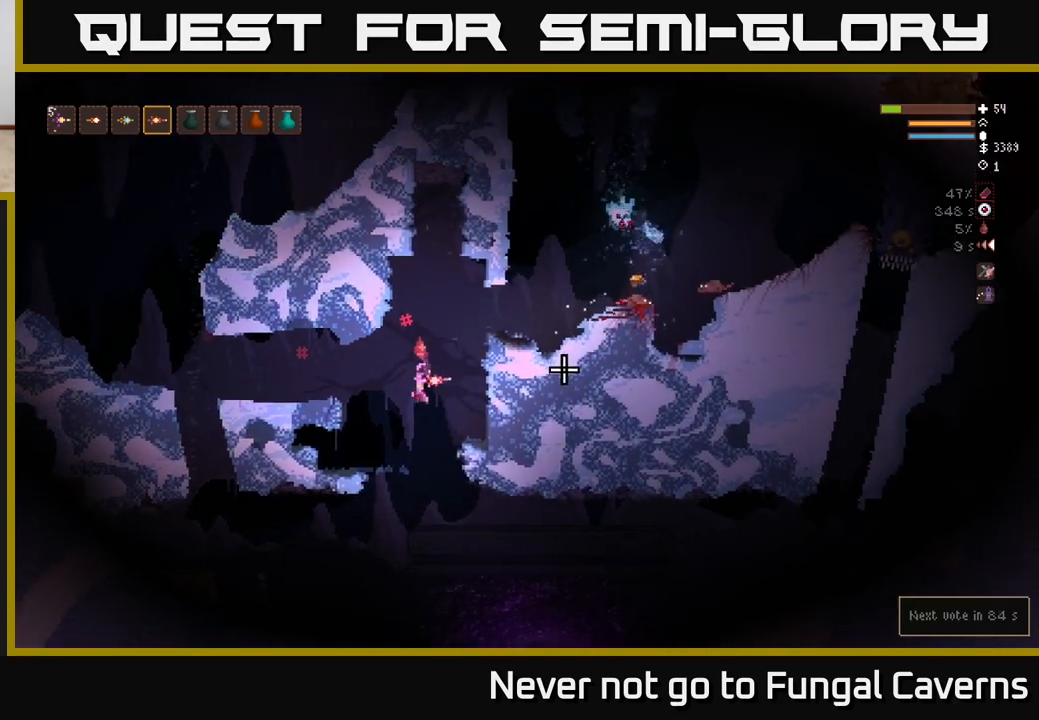
{"buttons": ["R2"], "left_stick": "center", "right_stick": "up-right", "events": [[50, "left_stick", "center"], [100, "left_stick", "right"], [350, "right_stick", "up-right"], [367, "R2", "down"], [433, "L2", "up"], [433, "left_stick", "center"]]}
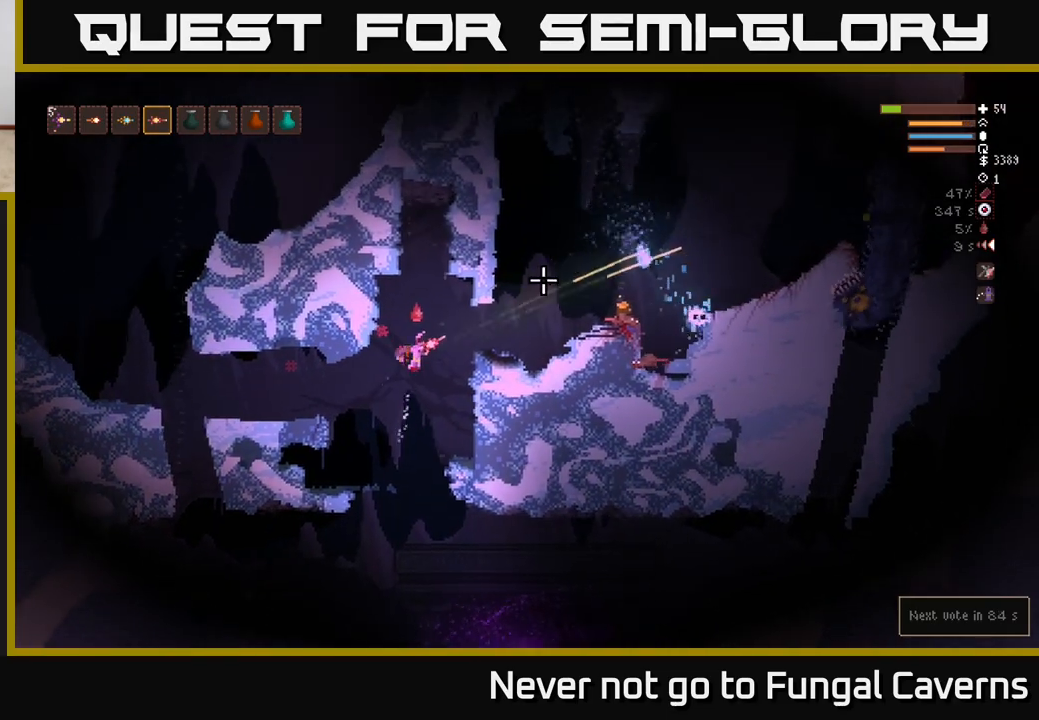
{"buttons": [], "left_stick": "right", "right_stick": "right", "events": [[17, "R2", "up"], [83, "left_stick", "right"], [100, "right_stick", "right"], [150, "L2", "down"], [250, "R2", "down"], [333, "L2", "up"], [383, "R2", "up"]]}
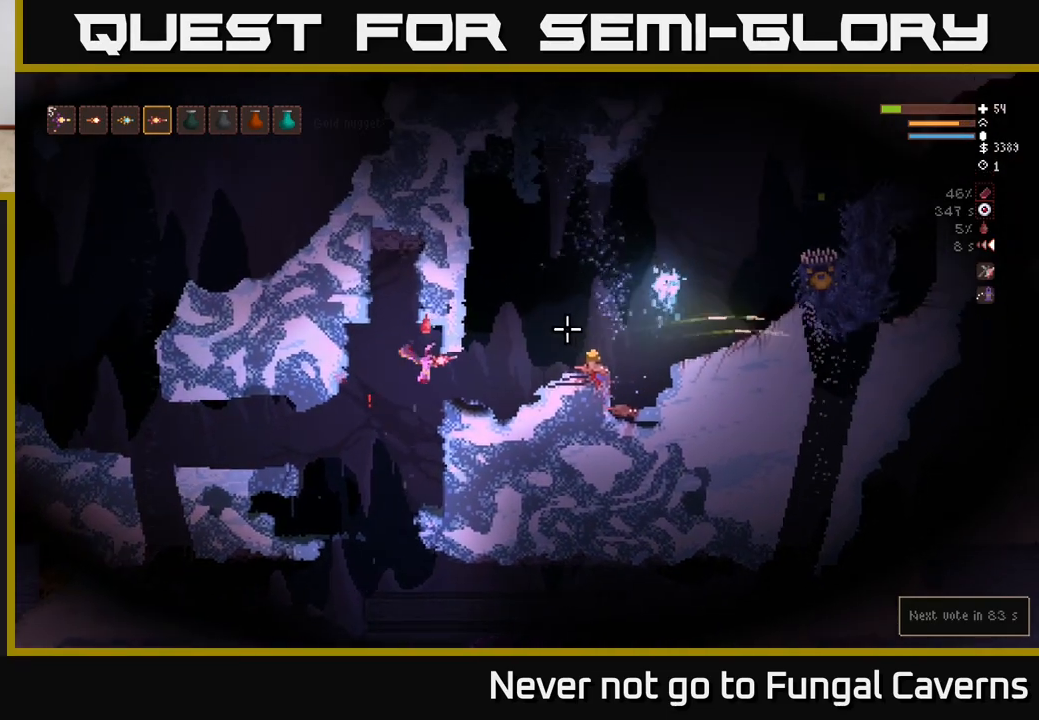
{"buttons": ["L2"], "left_stick": "center", "right_stick": "up-right", "events": [[117, "R2", "down"], [117, "right_stick", "up-right"], [183, "left_stick", "center"], [267, "R2", "up"], [267, "left_stick", "down-left"], [467, "L2", "down"], [467, "left_stick", "center"]]}
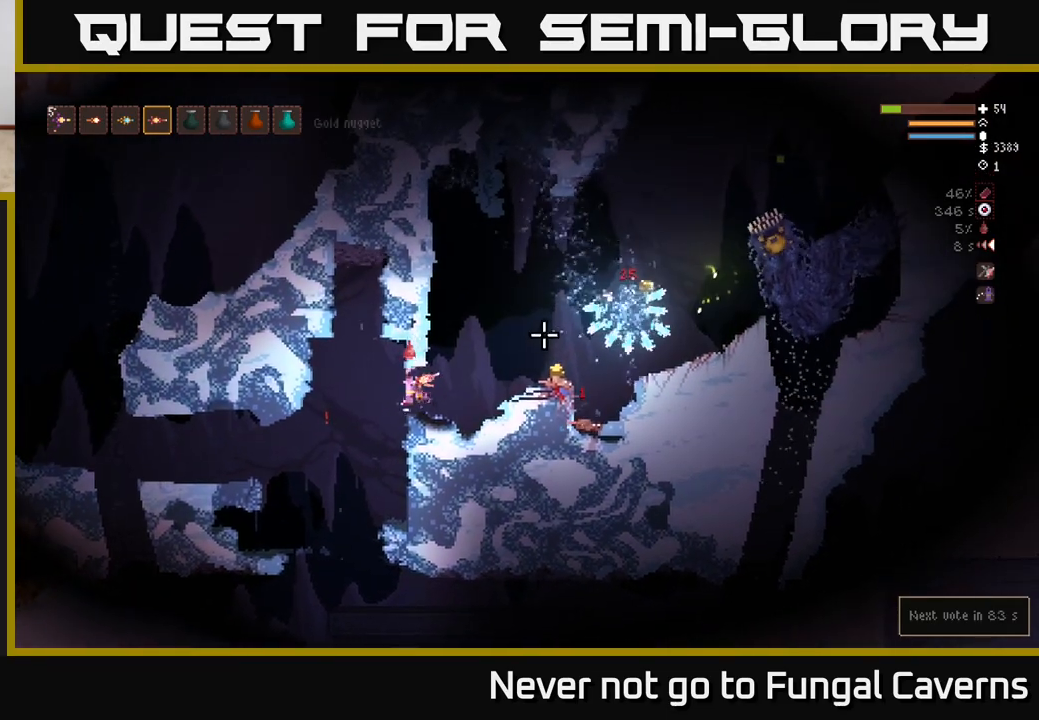
{"buttons": [], "left_stick": "left", "right_stick": "right", "events": [[17, "left_stick", "right"], [100, "right_stick", "right"], [133, "L2", "up"], [300, "left_stick", "center"], [383, "R2", "down"], [400, "left_stick", "left"], [483, "R2", "up"]]}
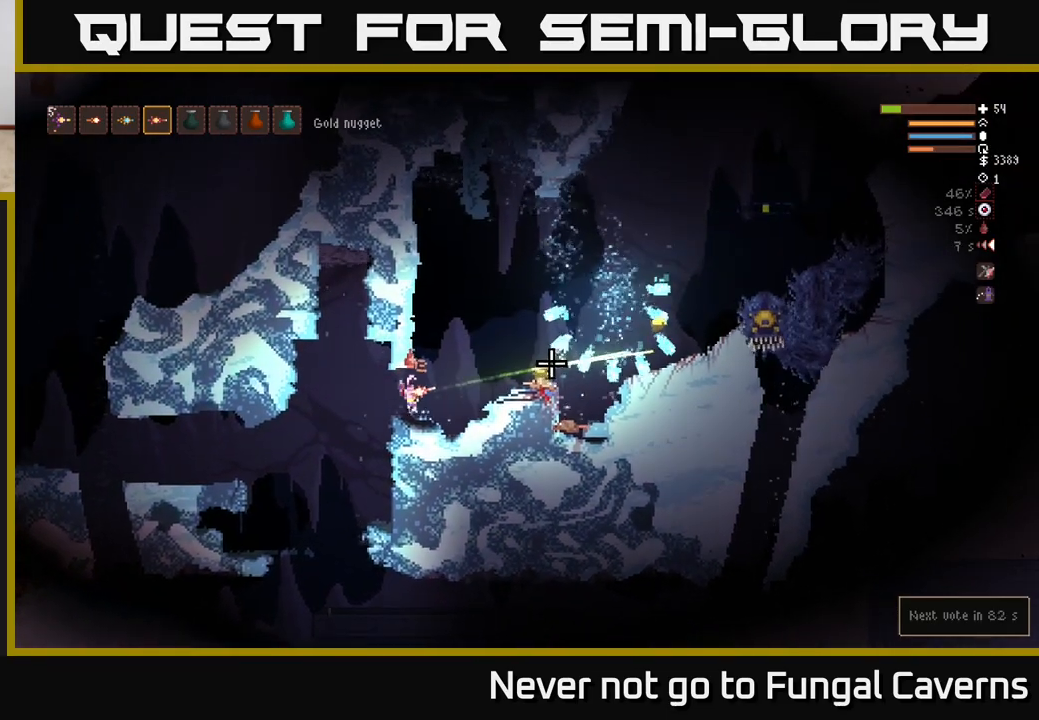
{"buttons": [], "left_stick": "right", "right_stick": "right", "events": [[83, "R2", "down"], [83, "left_stick", "center"], [167, "R2", "up"], [483, "left_stick", "right"]]}
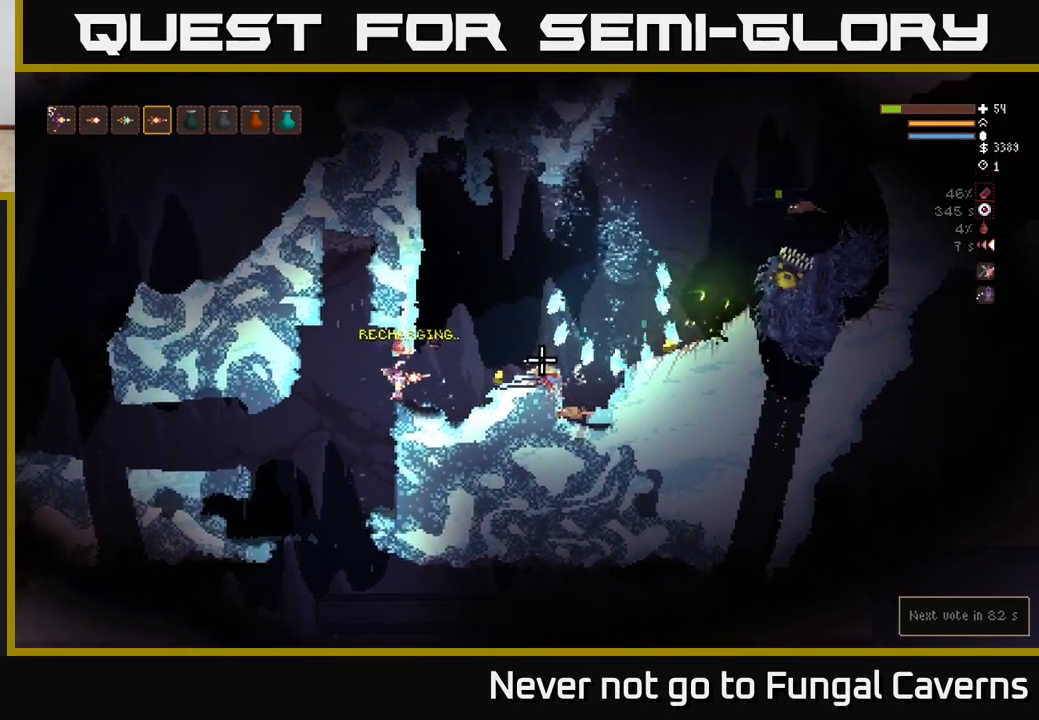
{"buttons": ["L2"], "left_stick": "right", "right_stick": "right", "events": [[483, "L2", "down"]]}
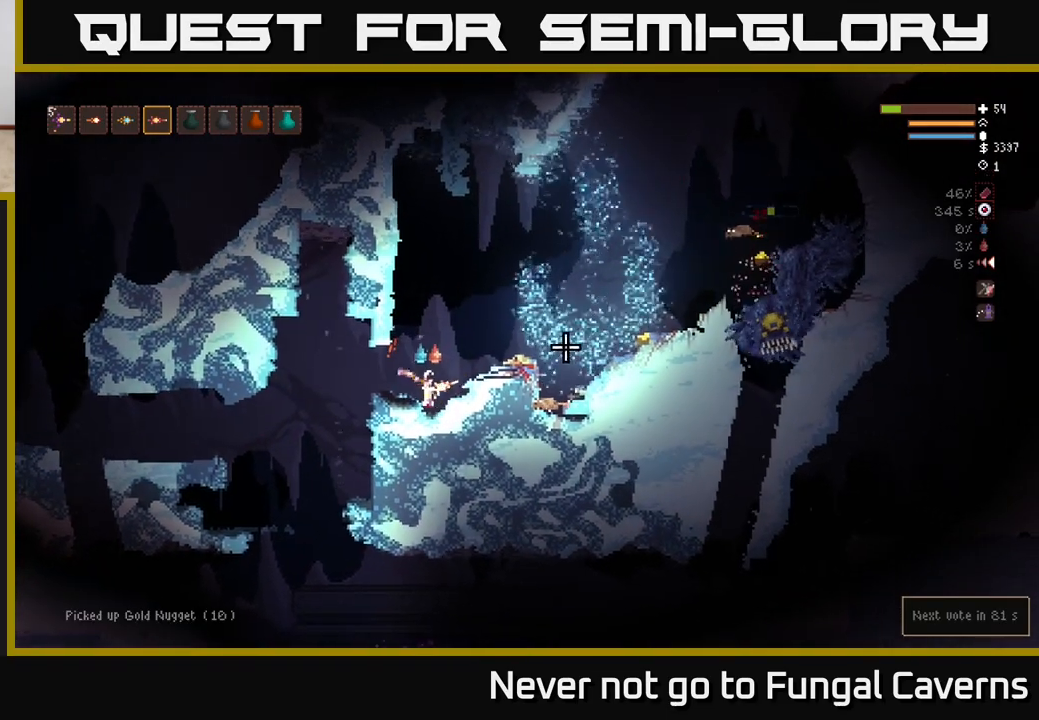
{"buttons": [], "left_stick": "down-left", "right_stick": "right", "events": [[67, "left_stick", "left"], [167, "L2", "up"], [250, "left_stick", "center"], [317, "left_stick", "down-left"]]}
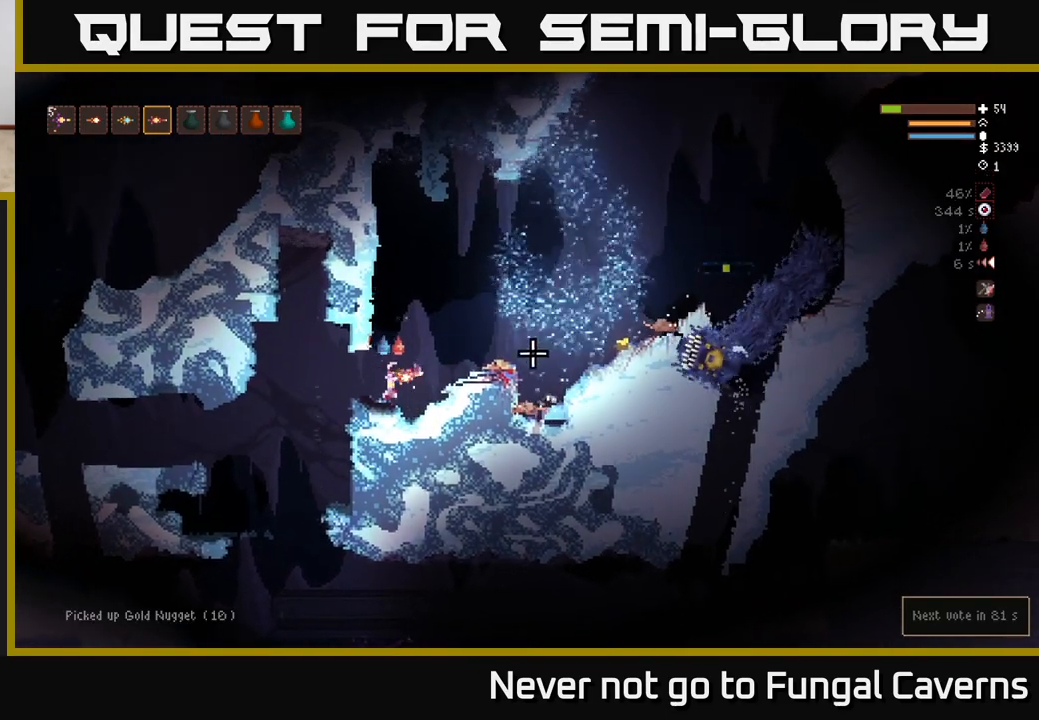
{"buttons": ["R2"], "left_stick": "left", "right_stick": "right", "events": [[17, "R2", "down"], [17, "left_stick", "center"], [117, "R2", "up"], [183, "left_stick", "down-left"], [333, "left_stick", "center"], [450, "R2", "down"], [500, "left_stick", "left"]]}
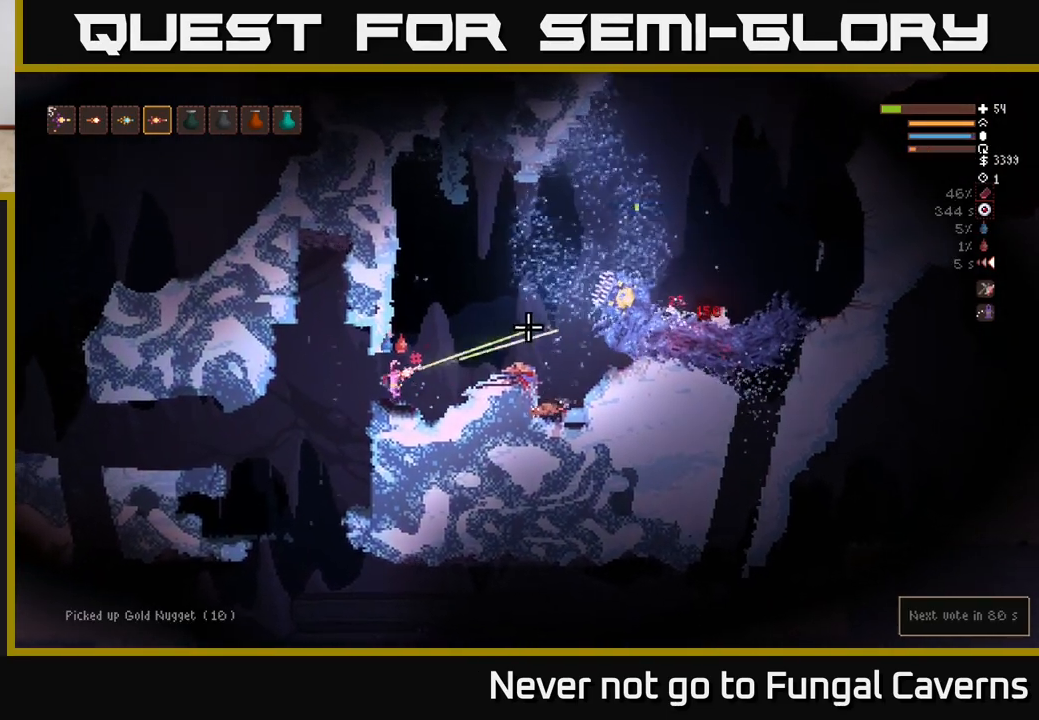
{"buttons": ["R2"], "left_stick": "left", "right_stick": "right", "events": [[33, "L2", "down"], [150, "L2", "up"]]}
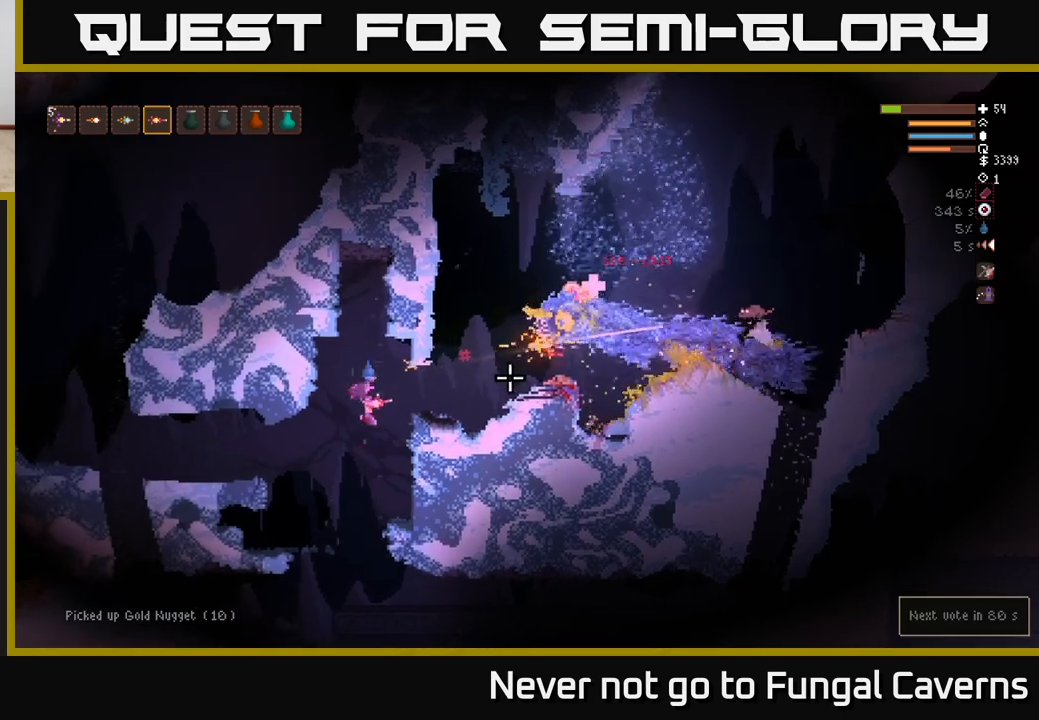
{"buttons": ["L2"], "left_stick": "right", "right_stick": "right", "events": [[50, "R2", "up"], [100, "L2", "down"], [183, "L2", "up"], [183, "left_stick", "down-left"], [350, "left_stick", "right"], [383, "L2", "down"]]}
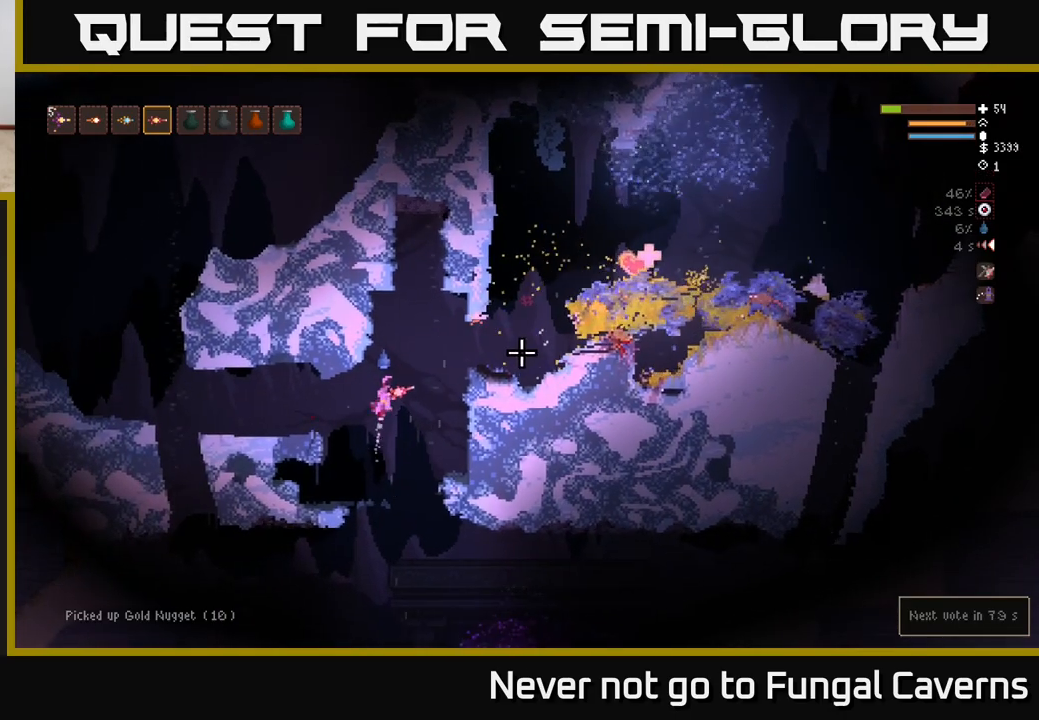
{"buttons": ["L2"], "left_stick": "right", "right_stick": "right", "events": [[33, "L2", "up"], [217, "L2", "down"], [367, "L2", "up"], [467, "L2", "down"]]}
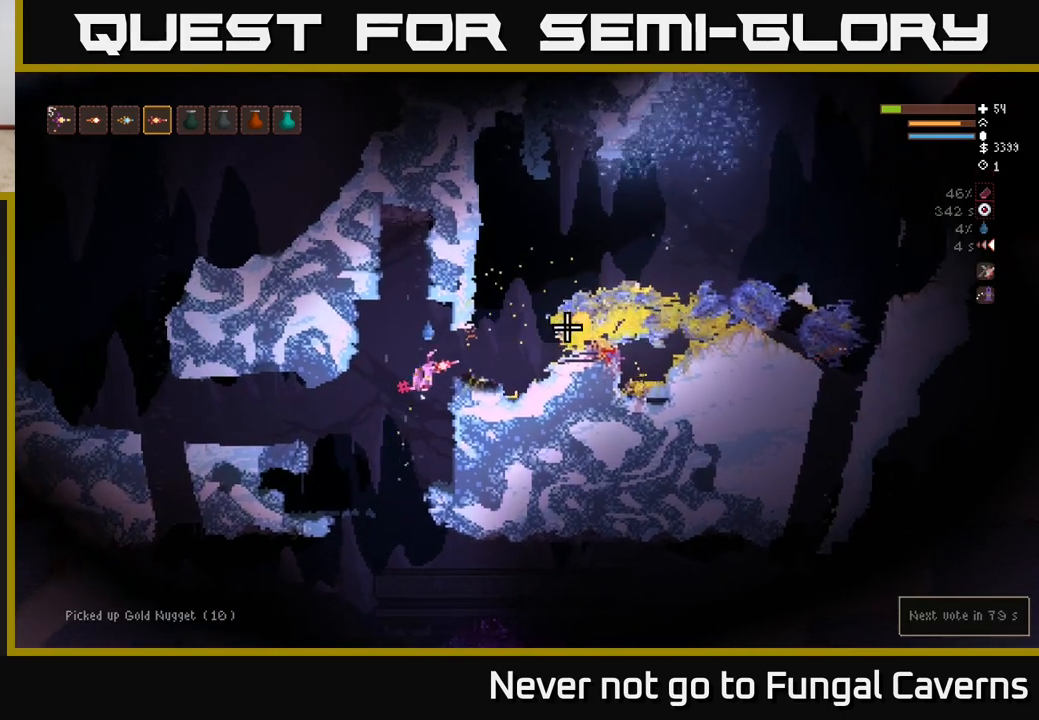
{"buttons": [], "left_stick": "right", "right_stick": "right", "events": [[83, "L2", "up"]]}
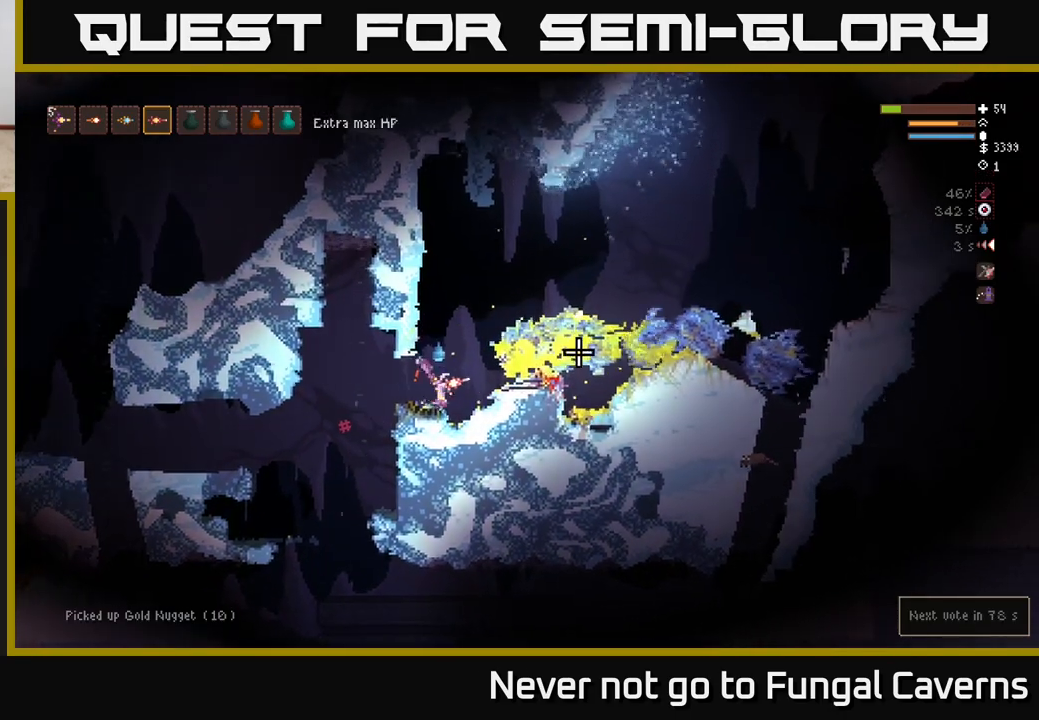
{"buttons": [], "left_stick": "right", "right_stick": "right", "events": [[100, "L2", "down"], [367, "L2", "up"]]}
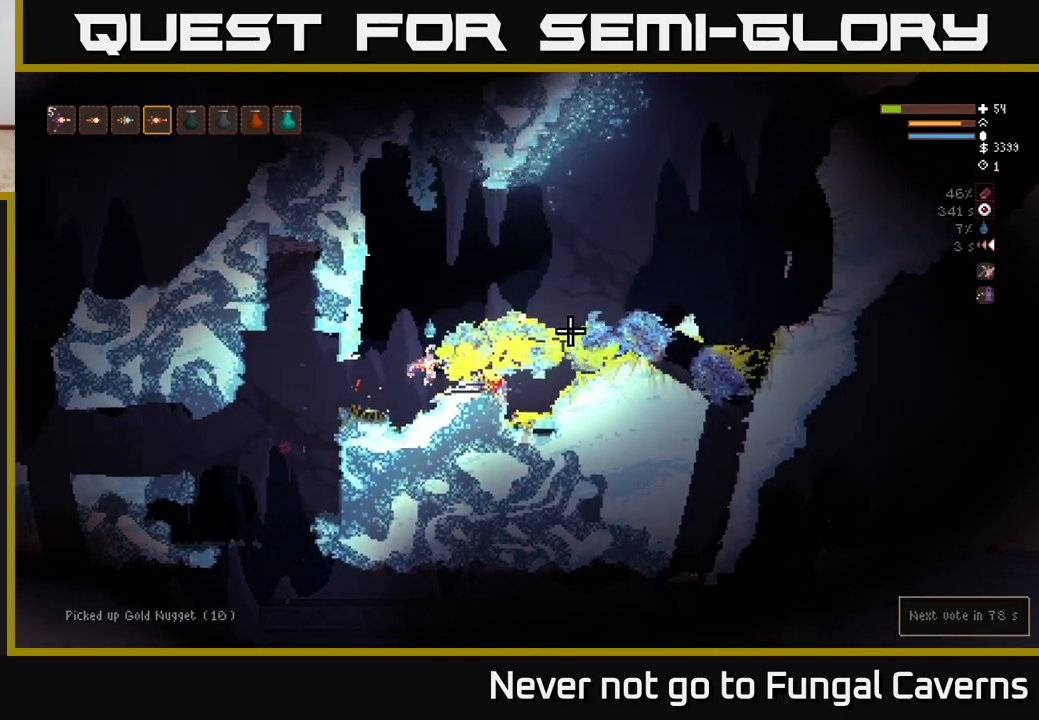
{"buttons": [], "left_stick": "right", "right_stick": "right", "events": [[217, "L2", "down"], [317, "L2", "up"]]}